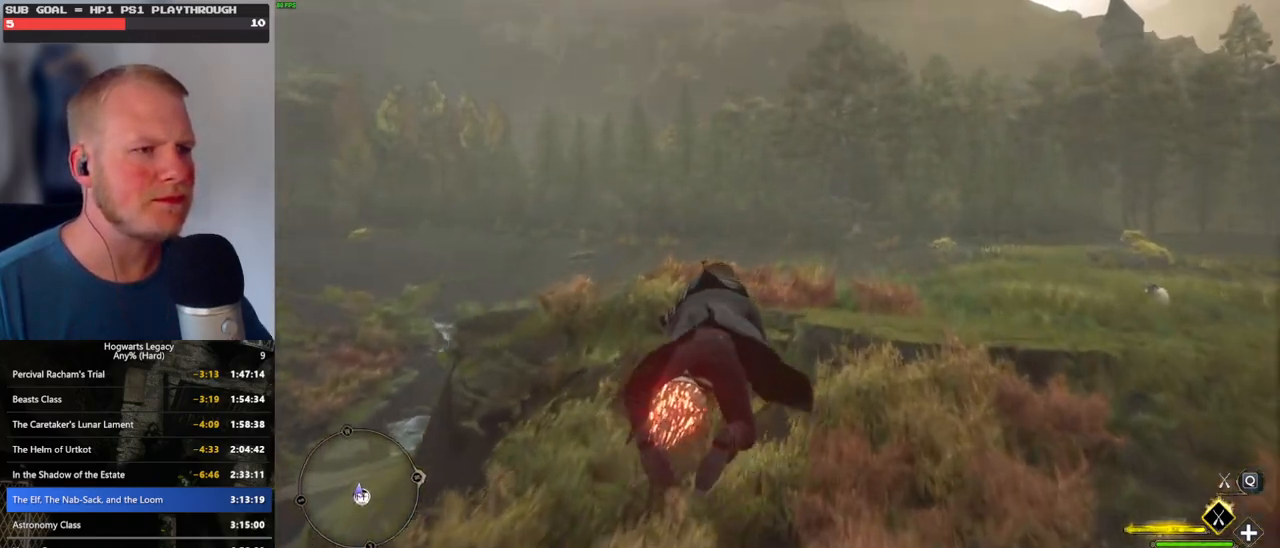
Gameplay with keyboard and mouse; each line is a JSON object with the keys and mouse buttons held at the frame after it. "events" lists presses ("down") and releases ("up") of ".", "/", "0", "1", "2", "3", "4", "5", "6", "7", "8", "9", "a", "alt_l", "alt_r", "b", "backslash", "backspace", "c", "caps_lock", "comma", "ctrl_l", "ctrl_r", "d", "e", "equals", "escape", "f", "f1", "f10", "f11", "f12", "f2", "f3", "f4", "f5", "f6", "f7", "f8", "f9", "g", "h", "i", "j", "k", "l", "lbracket", "m", "minus", "n", "o", "p", "q", "quote", "r", "rbracket", "return", "s", "semicolon", "shift_l", "shift_r", "space", "super", "t", "tab", "tilde", "u", "v", "w", "x", "y", "z", "mouse_left", "mouse_wheel", "mouse_right", "mouse_mb4" and "mouse_mb5" between this image and that frame as [ms after this image, input, new state], when the widget could be followed in between. "mouse_left", "mouse_wheel", "mouse_right", "mouse_mb4", "mouse_mb5" = the "left", "wheel", "right", "mb4", "mb5" buttons of the "mouse" list. No other keys are recorded. "wheel" means that the mouse wheel is clicked or scrolled. Mouse movement is not recorded.
{"keys": ["w"], "mouse": ["left"], "events": [[366, "d", "down"], [466, "d", "up"]]}
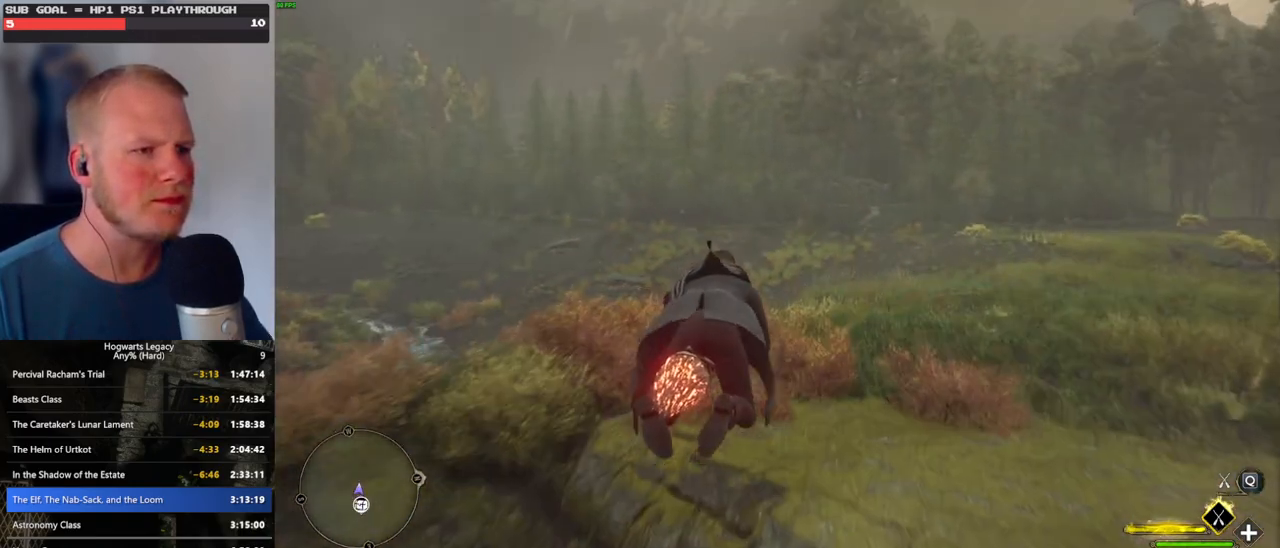
{"keys": ["w"], "mouse": ["left"], "events": []}
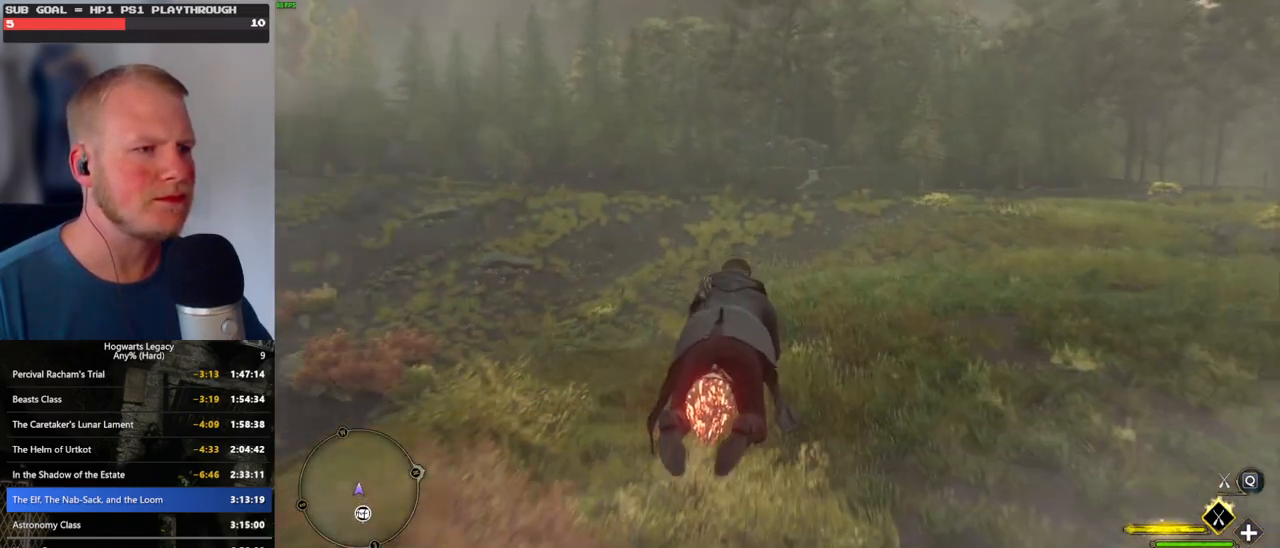
{"keys": ["w"], "mouse": ["left"], "events": []}
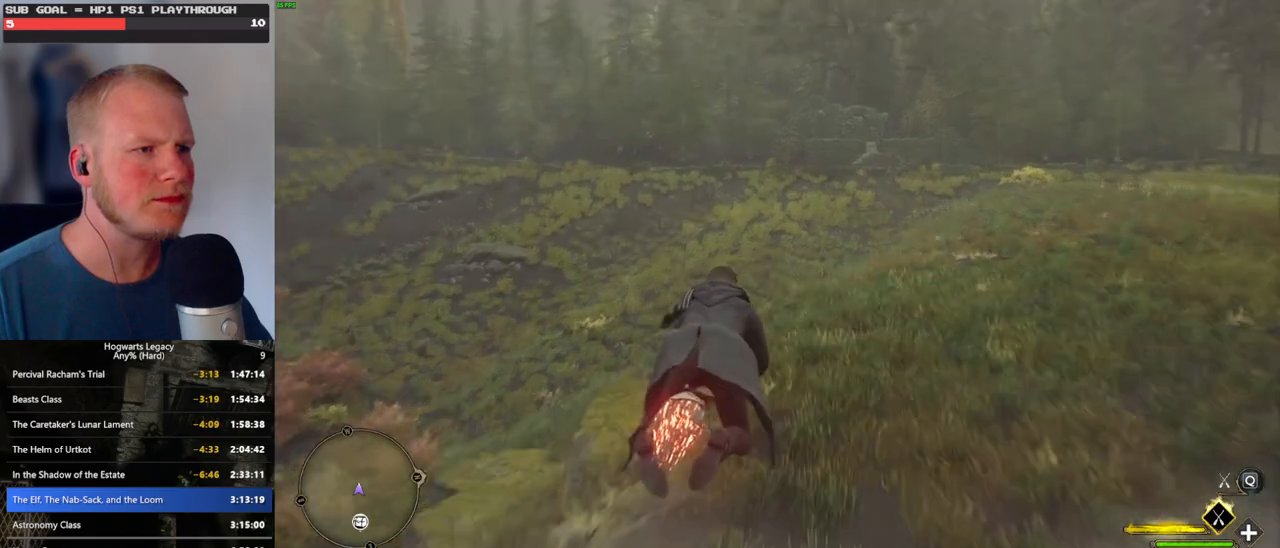
{"keys": ["w"], "mouse": ["left"], "events": [[116, "space", "down"], [233, "space", "up"], [400, "space", "down"], [416, "space", "up"]]}
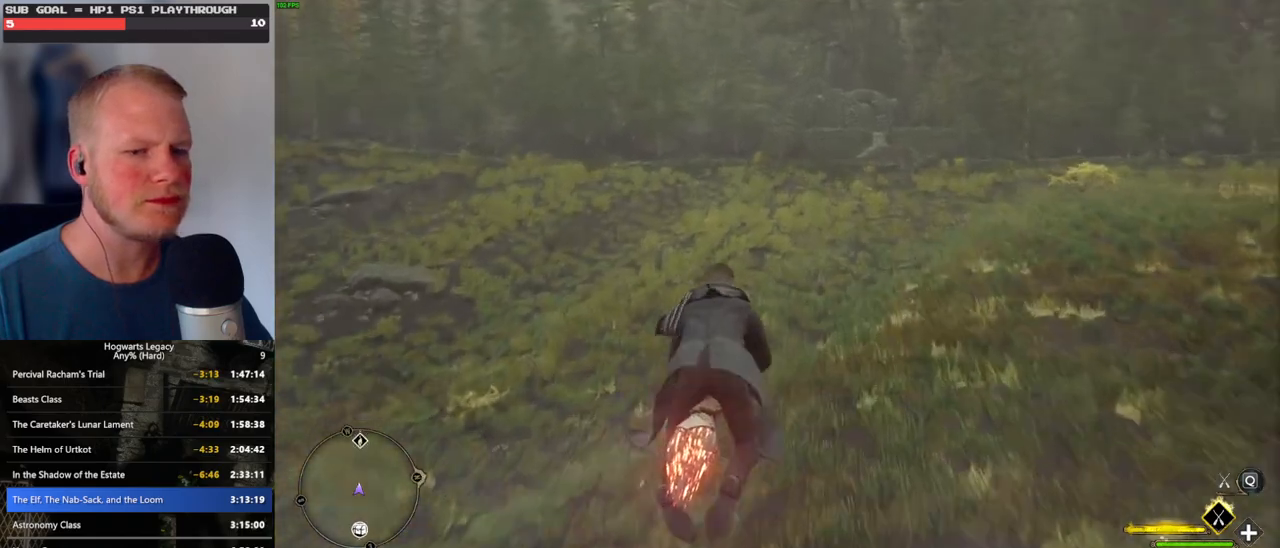
{"keys": ["w"], "mouse": ["left"], "events": [[66, "space", "down"], [183, "space", "up"], [283, "space", "down"], [366, "space", "up"]]}
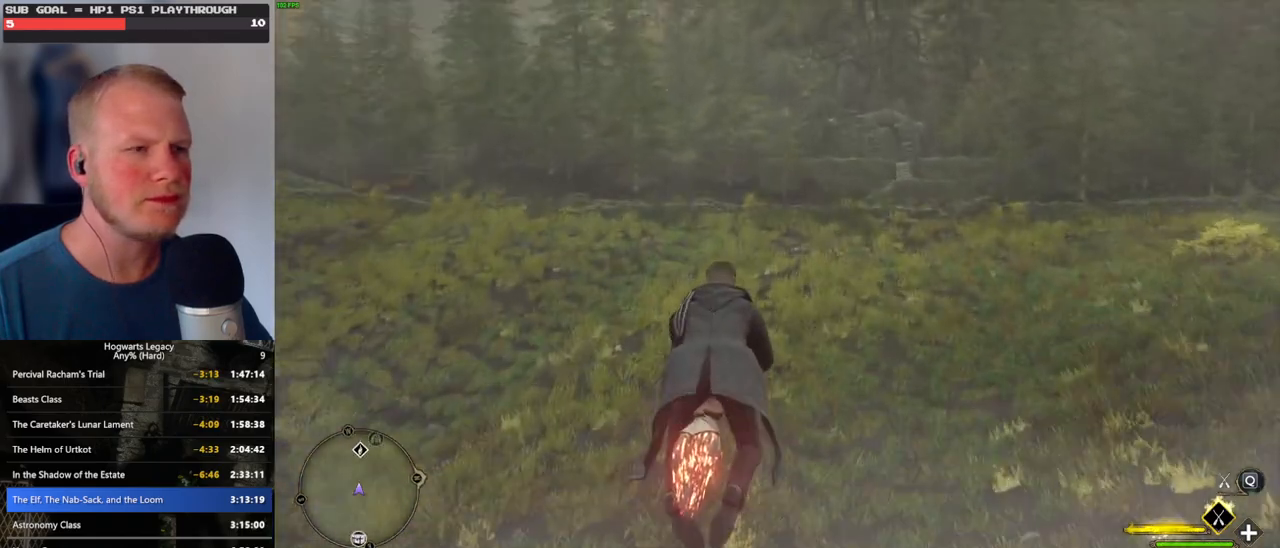
{"keys": ["space", "w"], "mouse": ["left"], "events": [[16, "space", "down"], [33, "space", "up"], [216, "space", "down"], [316, "space", "up"], [433, "space", "down"]]}
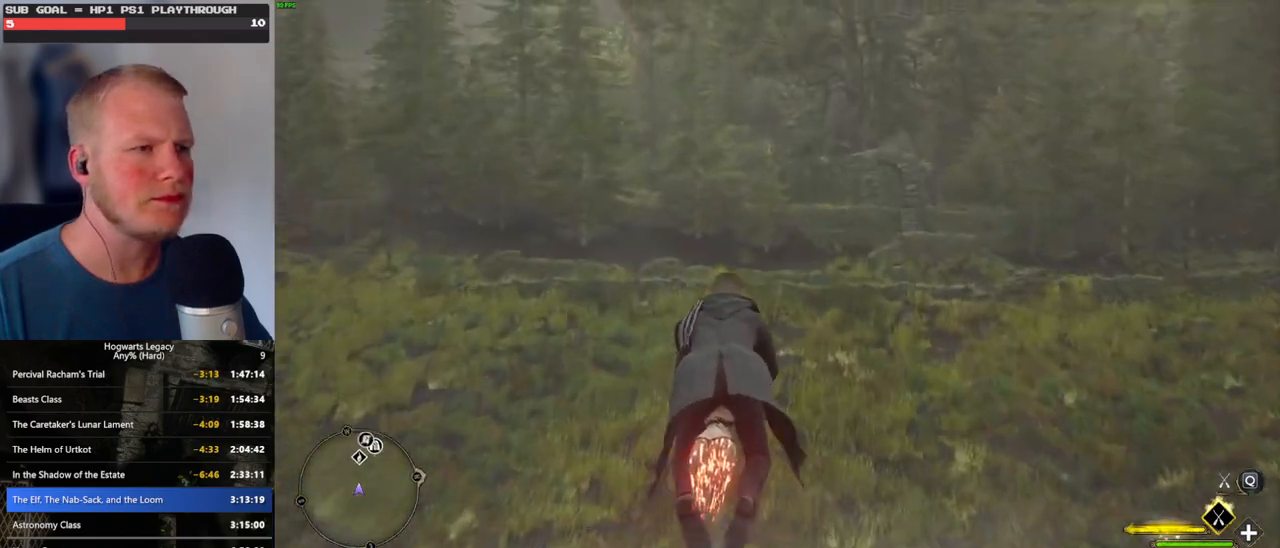
{"keys": ["w"], "mouse": ["left"], "events": [[16, "space", "up"]]}
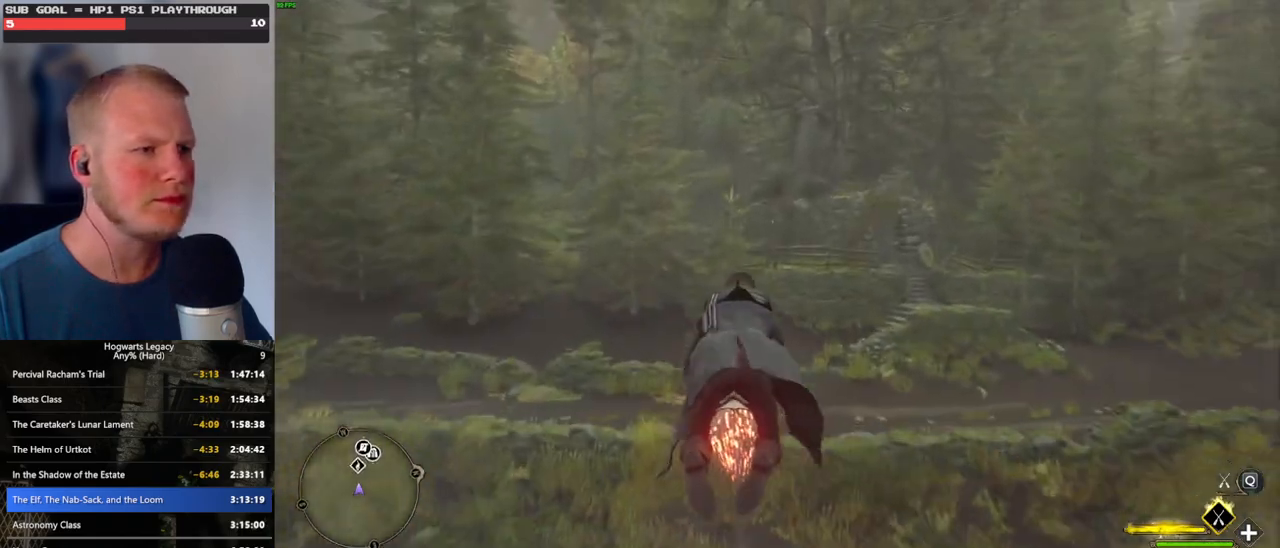
{"keys": ["w"], "mouse": ["left"], "events": [[166, "space", "down"], [383, "space", "up"]]}
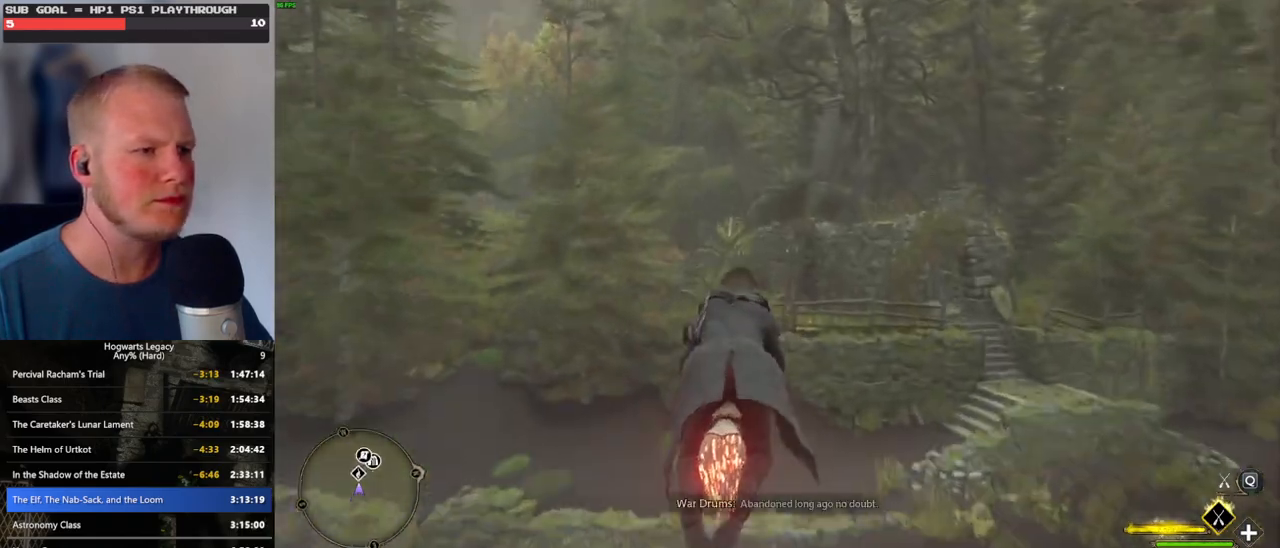
{"keys": ["ctrl_l", "w"], "mouse": [], "events": [[383, "ctrl_l", "down"], [450, "mouse_left", "up"]]}
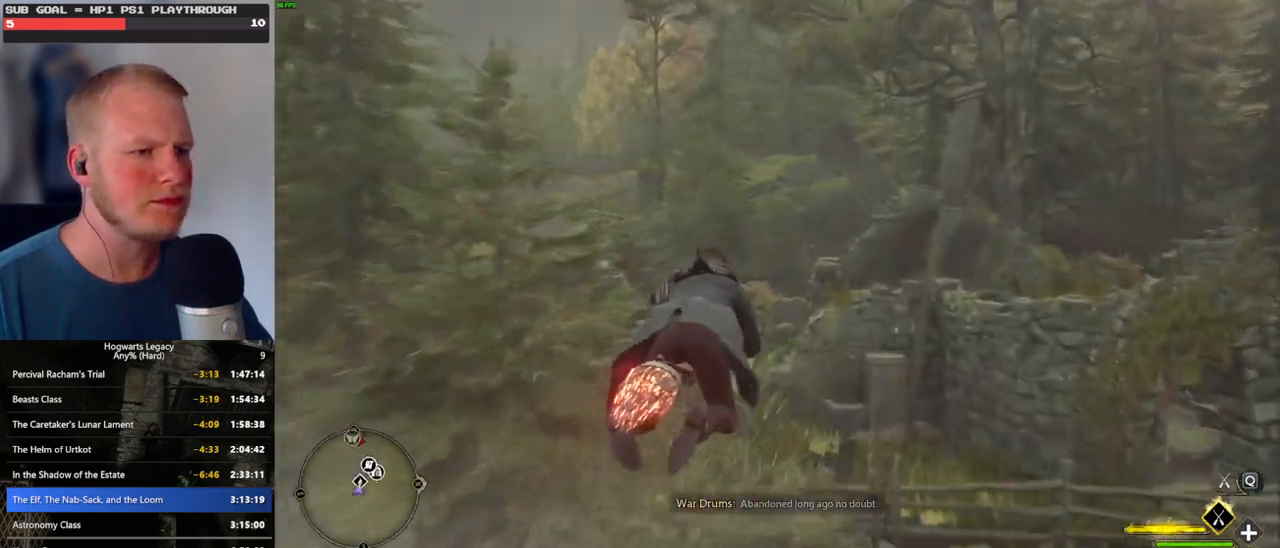
{"keys": ["ctrl_l", "w"], "mouse": [], "events": []}
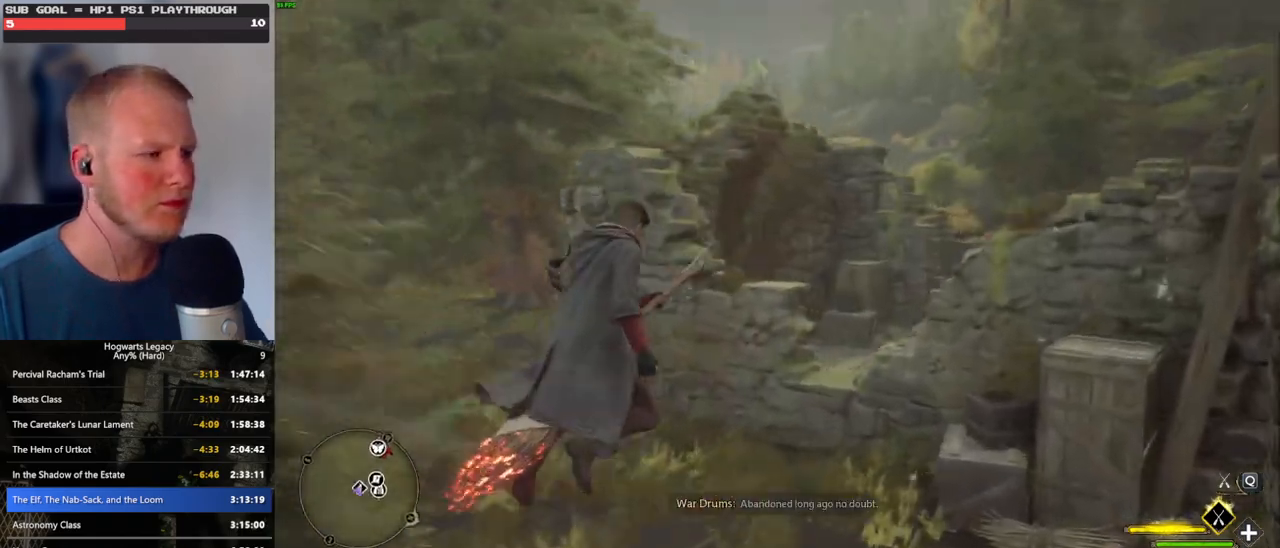
{"keys": ["w"], "mouse": [], "events": [[16, "b", "down"], [150, "b", "up"], [200, "ctrl_l", "up"], [216, "b", "down"], [316, "b", "up"]]}
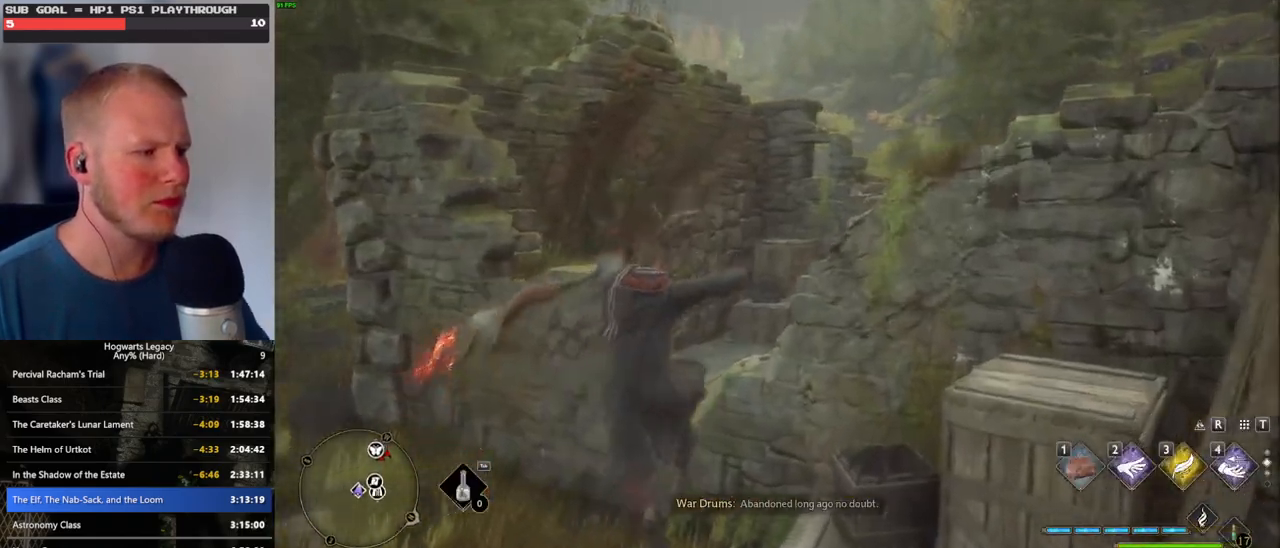
{"keys": ["d"], "mouse": [], "events": [[200, "d", "down"], [233, "w", "up"]]}
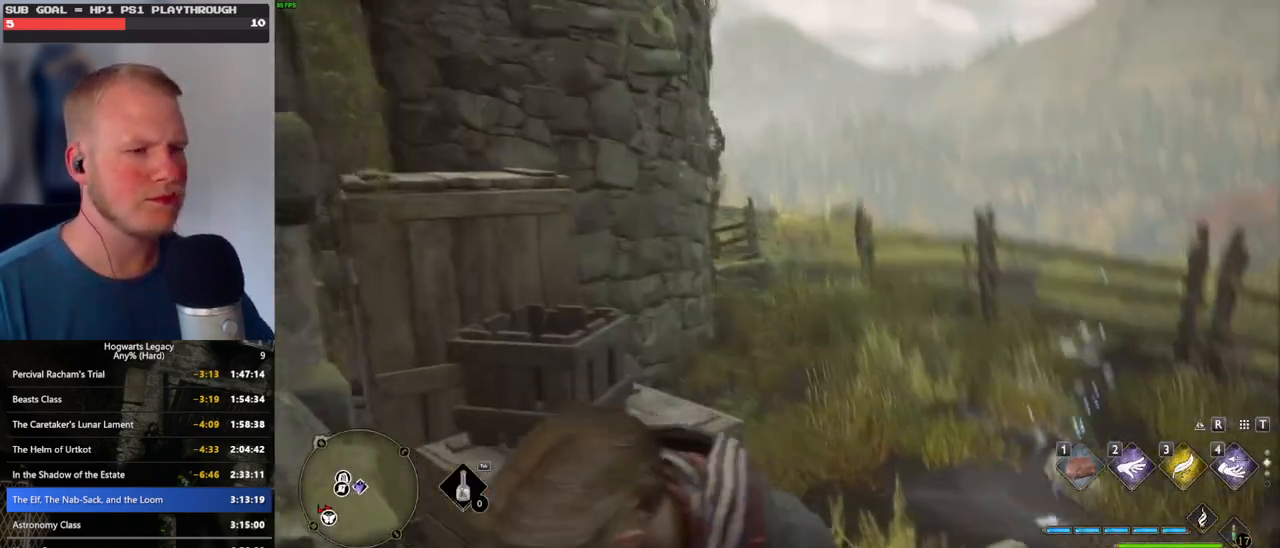
{"keys": ["w"], "mouse": [], "events": [[33, "w", "down"], [200, "d", "up"]]}
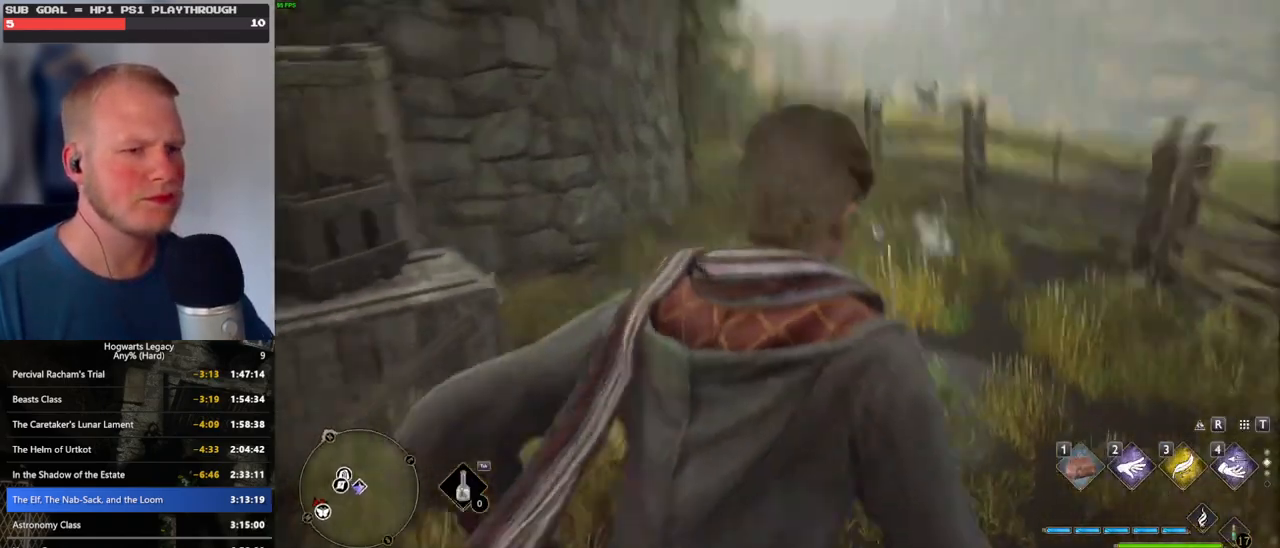
{"keys": [], "mouse": [], "events": [[200, "f", "down"], [266, "w", "up"], [300, "f", "up"], [400, "f", "down"], [466, "f", "up"]]}
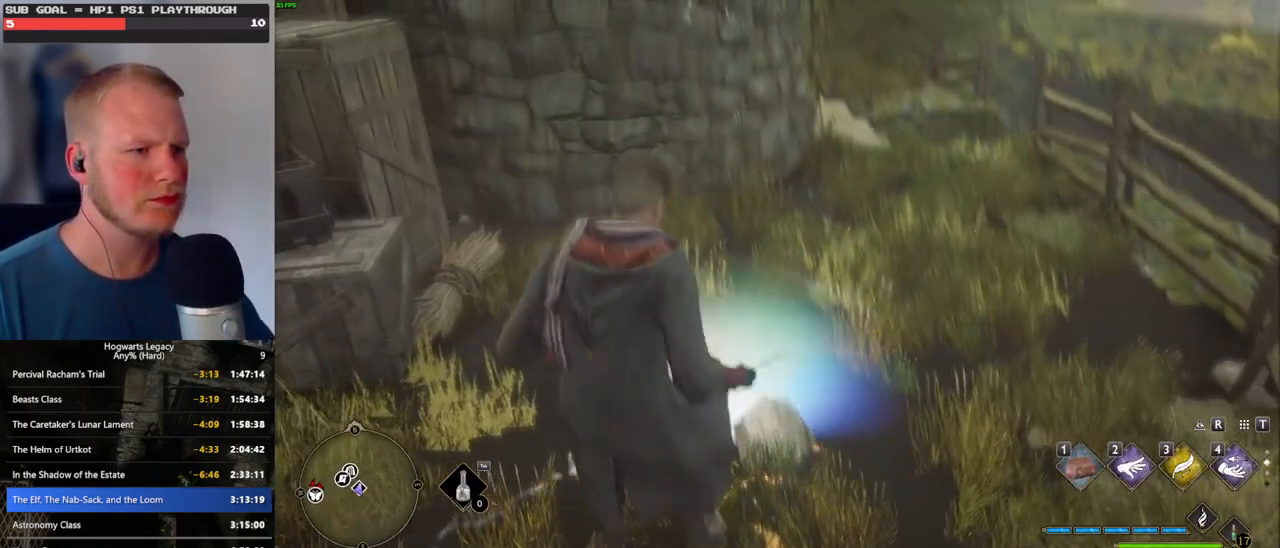
{"keys": [], "mouse": [], "events": [[50, "f", "down"], [116, "f", "up"], [183, "f", "down"], [283, "f", "up"]]}
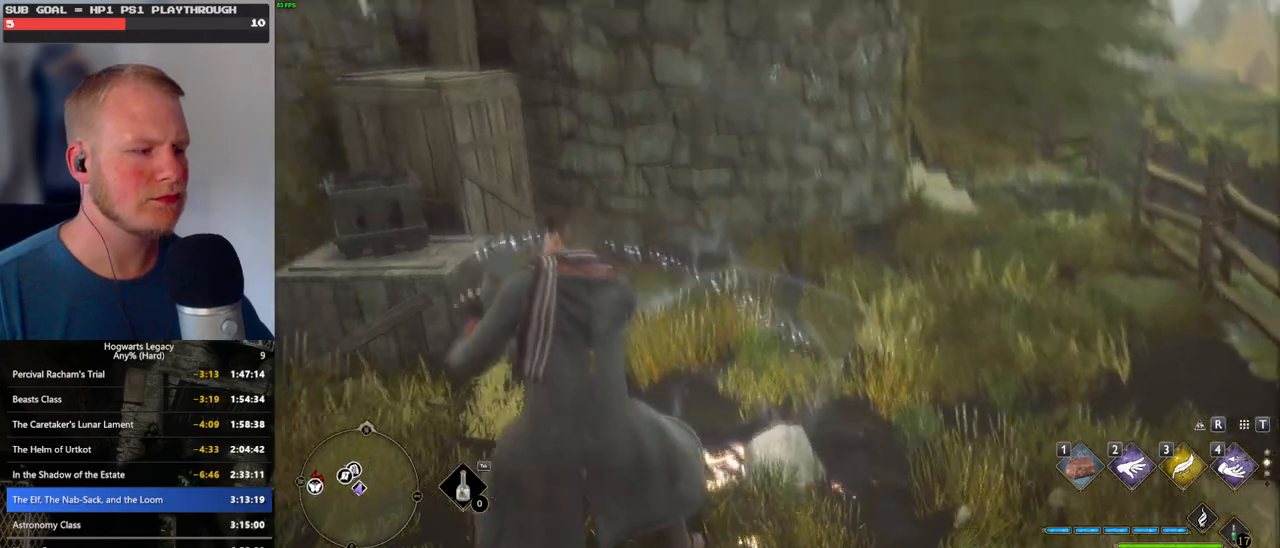
{"keys": [], "mouse": [], "events": []}
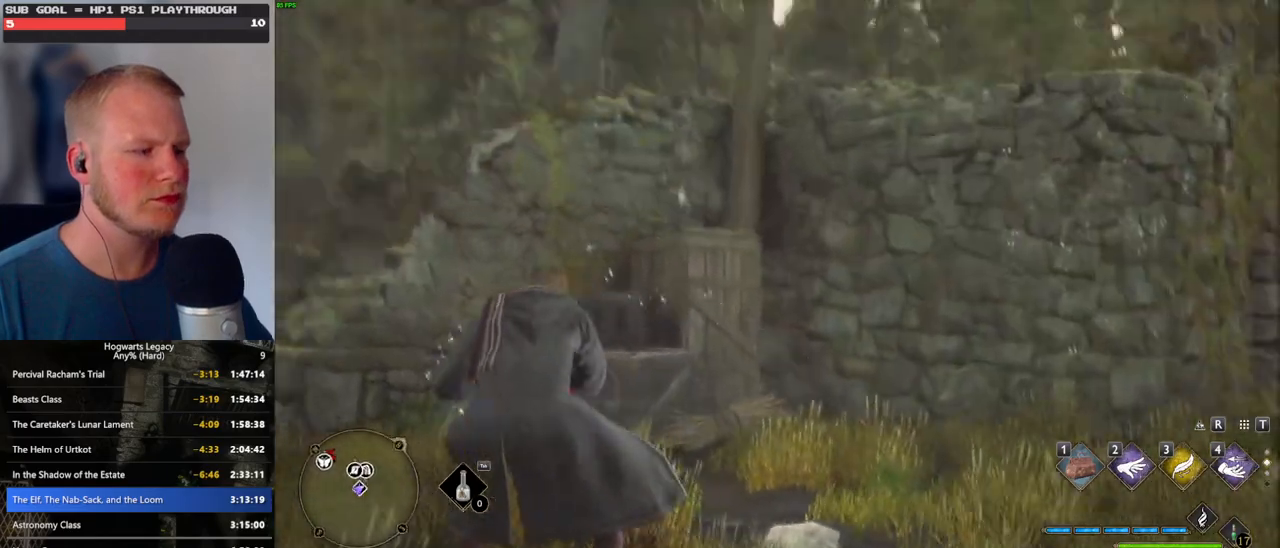
{"keys": [], "mouse": [], "events": []}
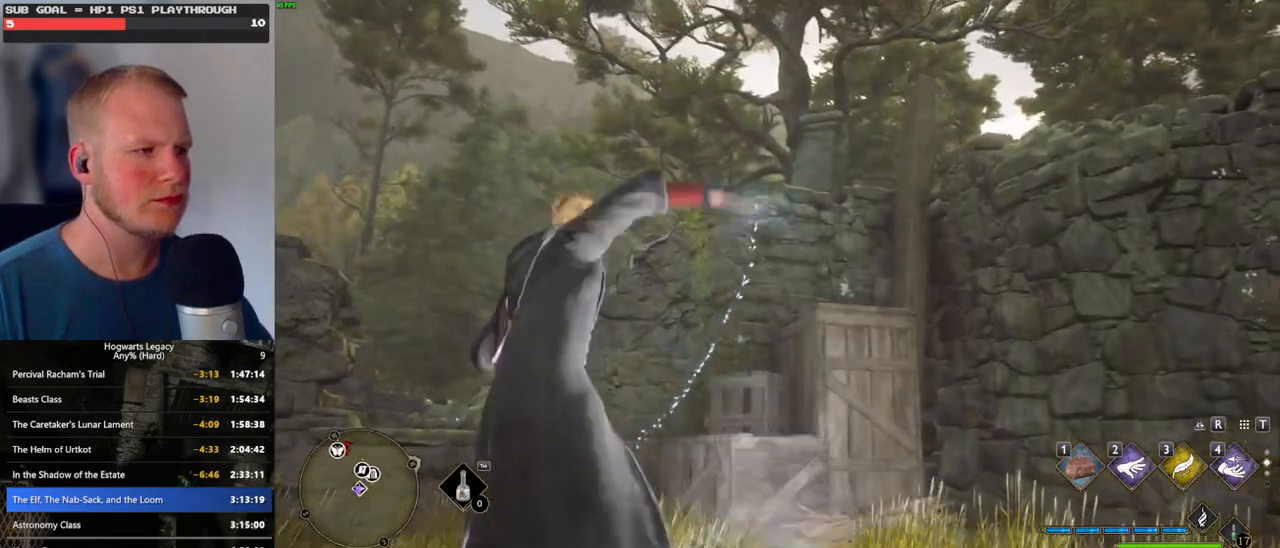
{"keys": [], "mouse": [], "events": []}
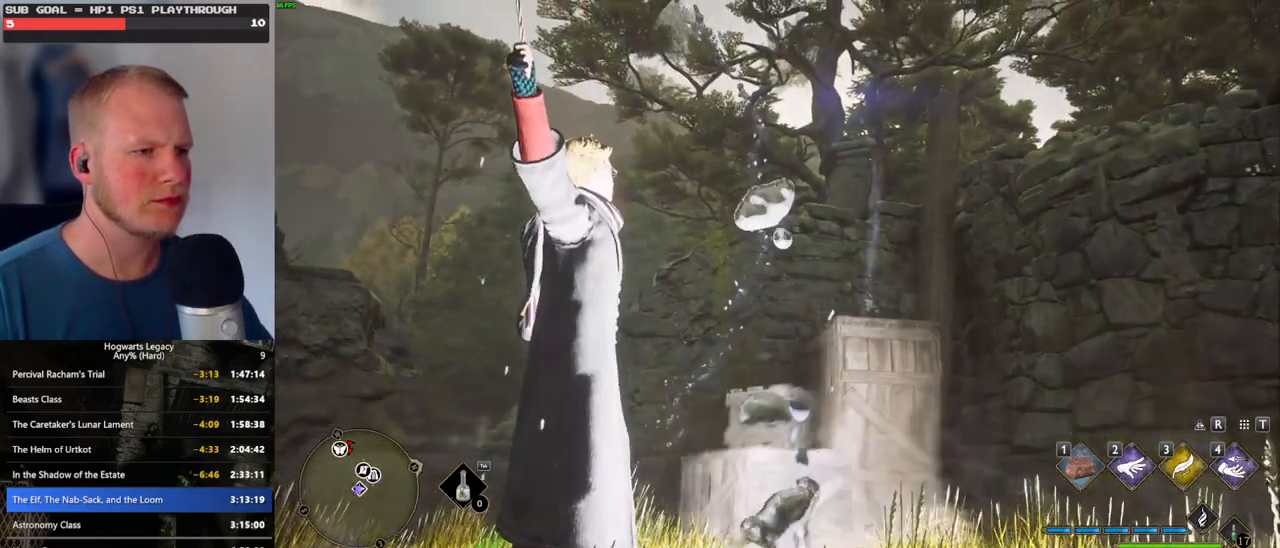
{"keys": ["d"], "mouse": [], "events": [[333, "d", "down"]]}
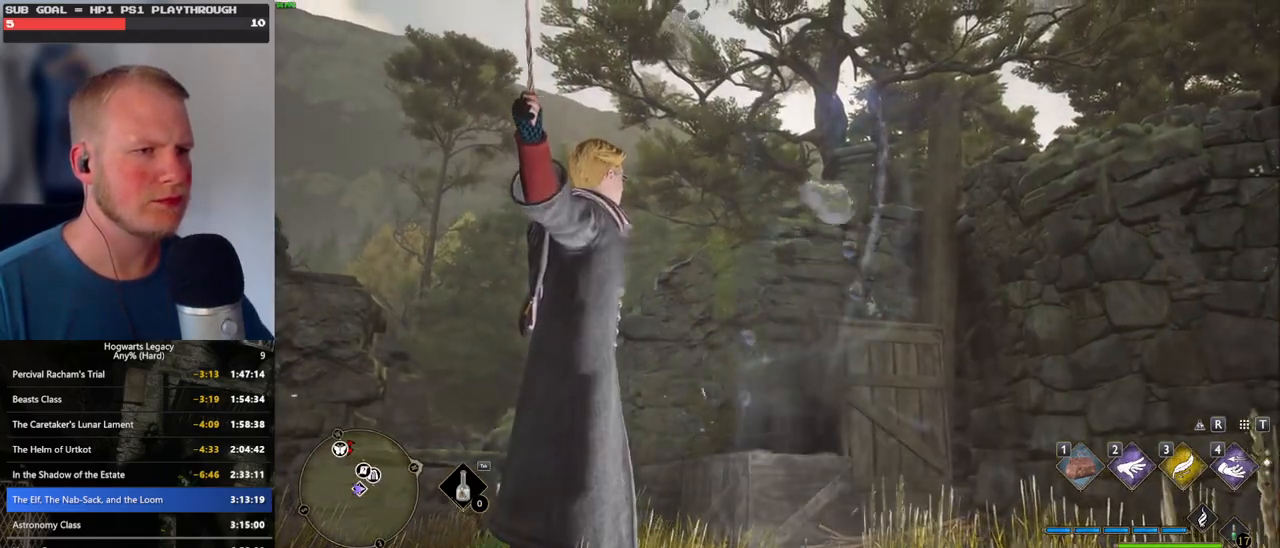
{"keys": ["tab"], "mouse": [], "events": [[200, "w", "down"], [300, "tab", "down"], [333, "d", "up"], [366, "w", "up"]]}
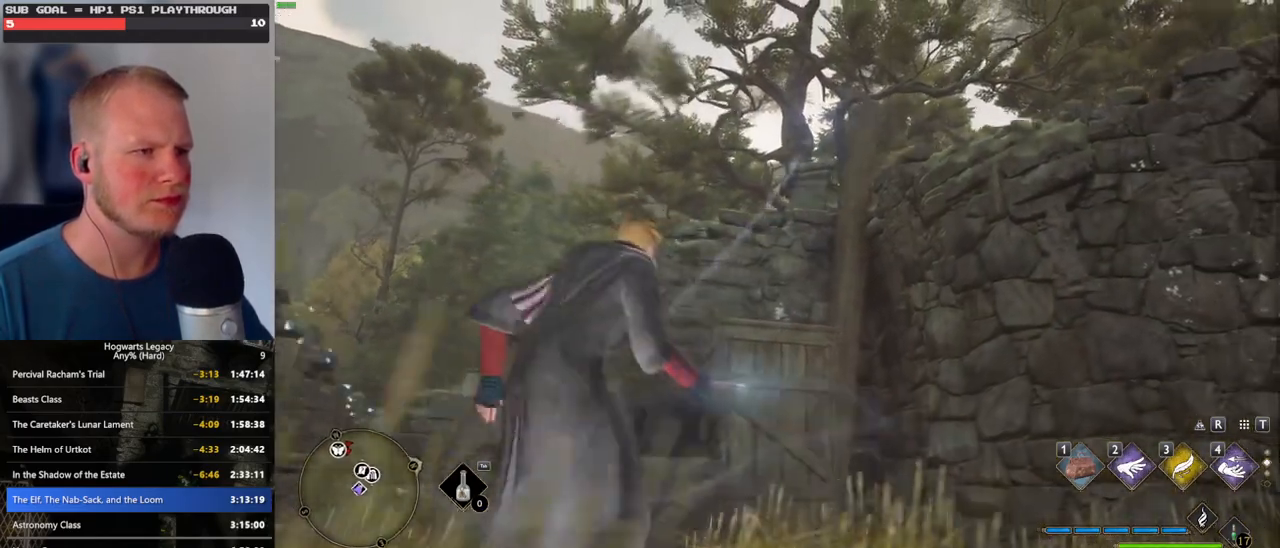
{"keys": [], "mouse": [], "events": [[250, "3", "down"], [350, "3", "up"], [433, "tab", "up"]]}
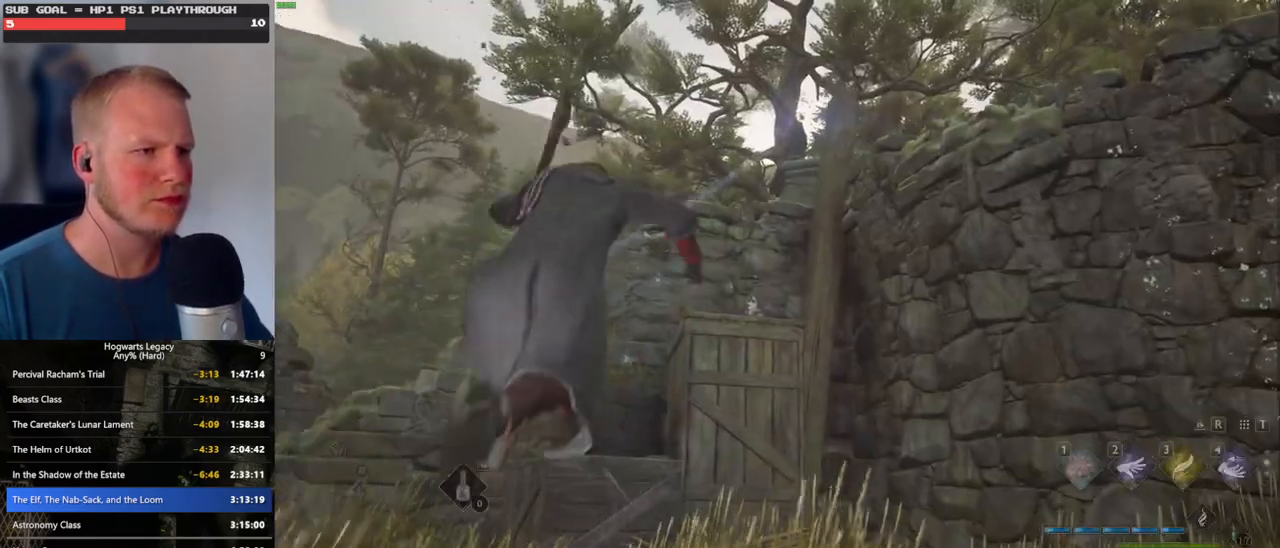
{"keys": ["space", "w"], "mouse": [], "events": [[100, "w", "down"], [483, "space", "down"]]}
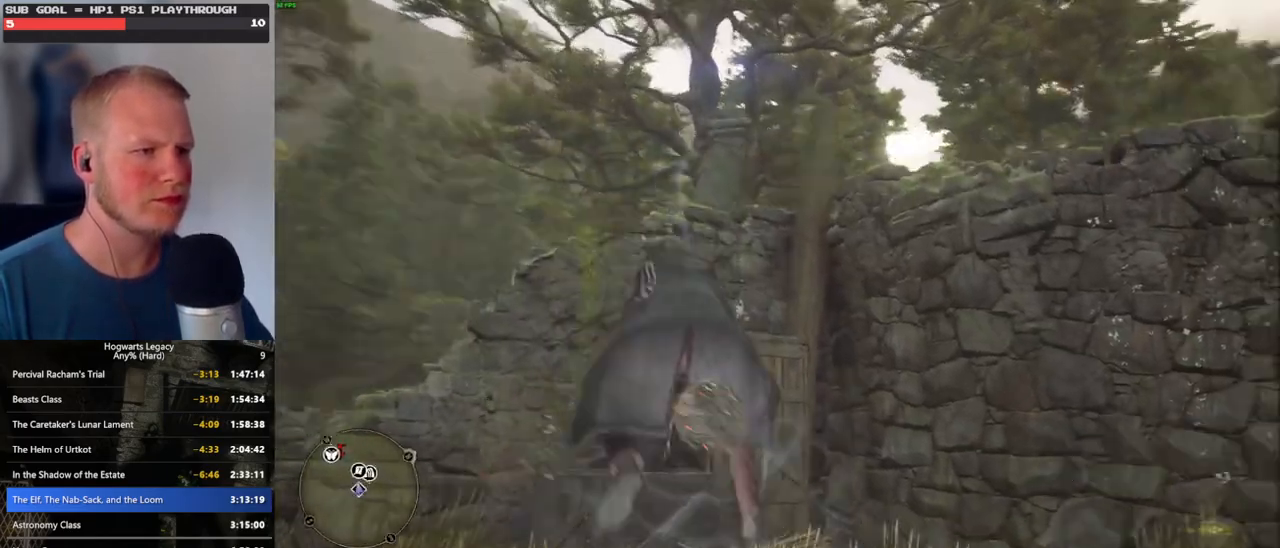
{"keys": ["d", "w"], "mouse": [], "events": [[133, "d", "down"], [350, "space", "up"]]}
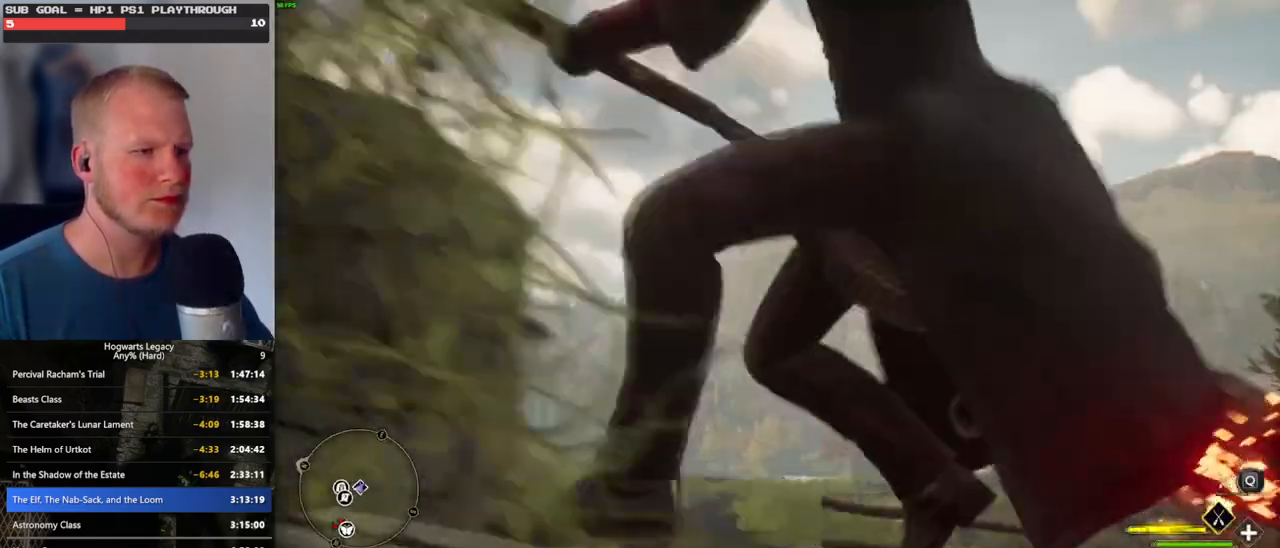
{"keys": ["w"], "mouse": ["left"], "events": [[50, "d", "up"], [183, "mouse_left", "down"]]}
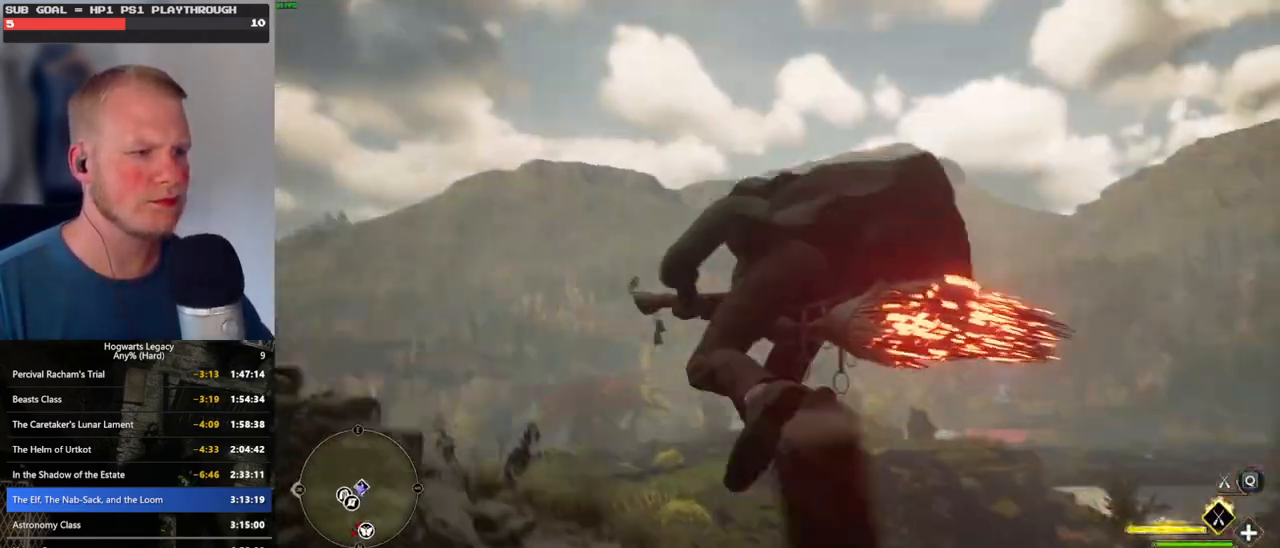
{"keys": ["ctrl_l", "w"], "mouse": ["left"], "events": [[183, "ctrl_l", "down"]]}
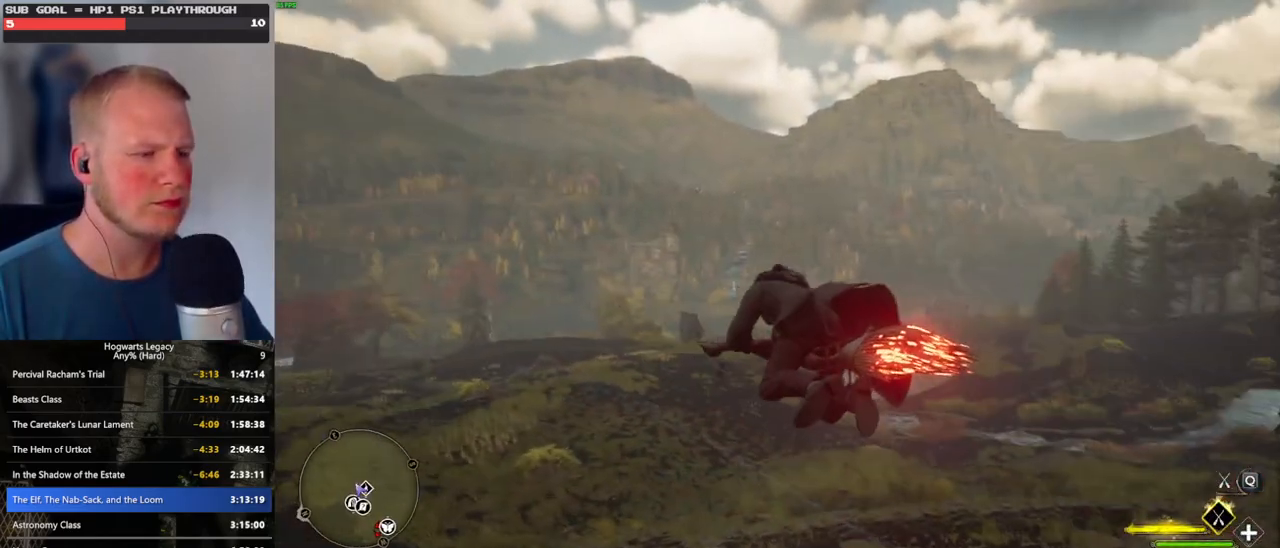
{"keys": ["w"], "mouse": ["left"], "events": [[33, "ctrl_l", "up"]]}
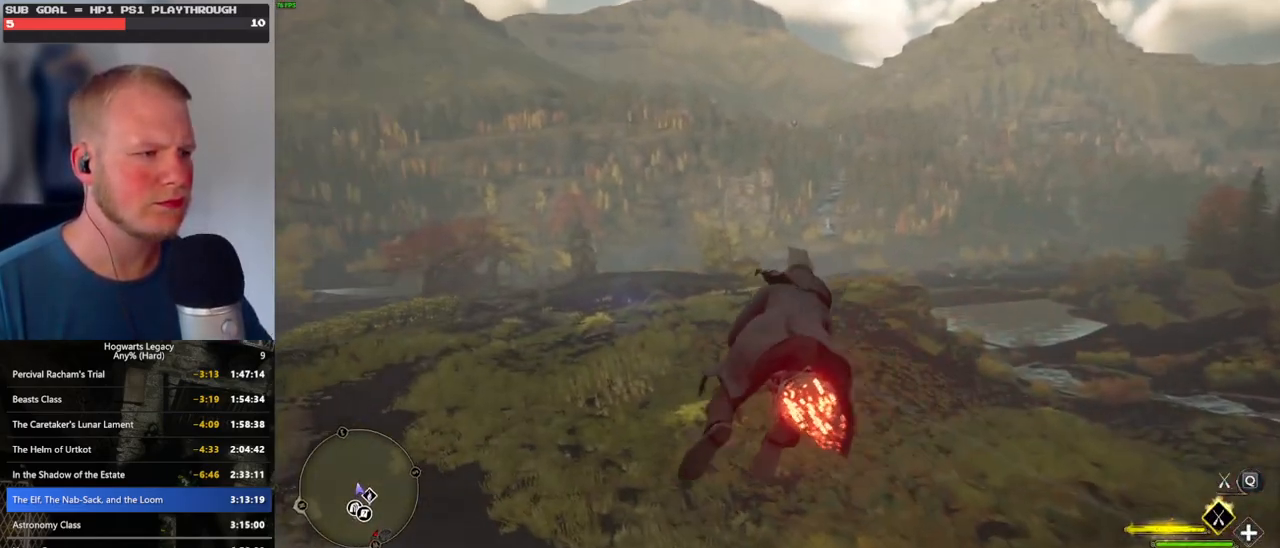
{"keys": ["ctrl_l", "w"], "mouse": ["left"], "events": [[50, "ctrl_l", "down"]]}
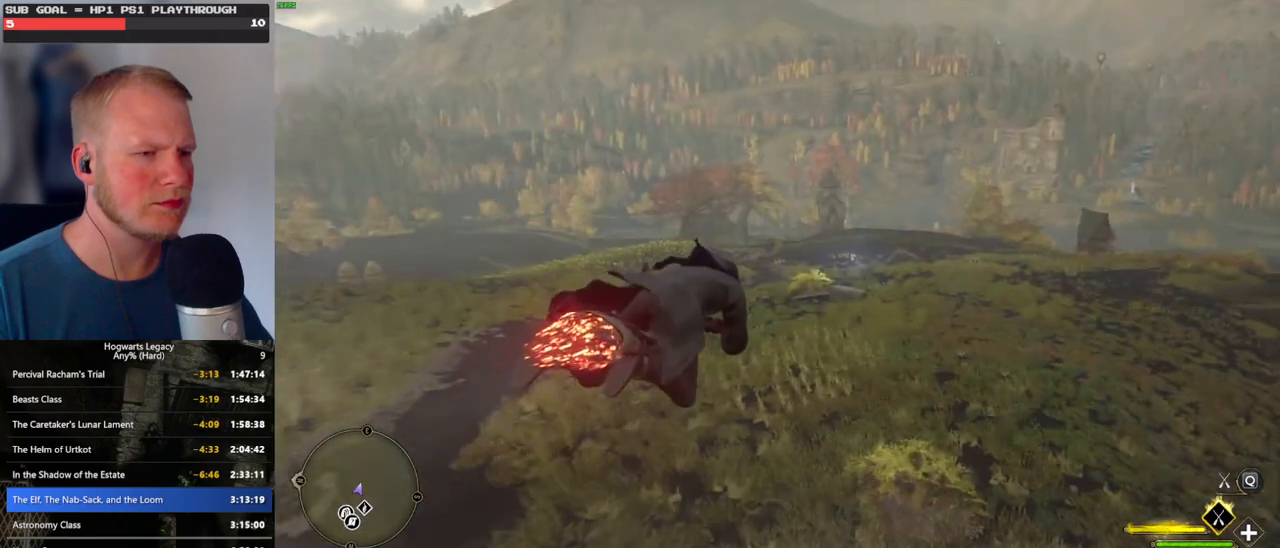
{"keys": ["w"], "mouse": ["left"], "events": [[16, "ctrl_l", "up"]]}
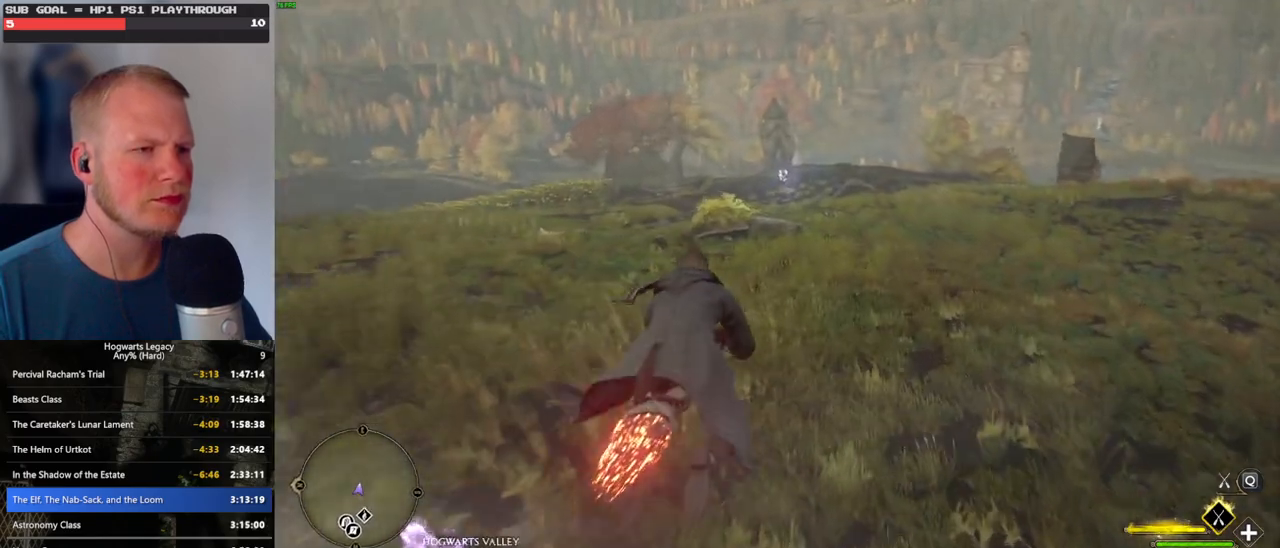
{"keys": ["w"], "mouse": ["left"], "events": []}
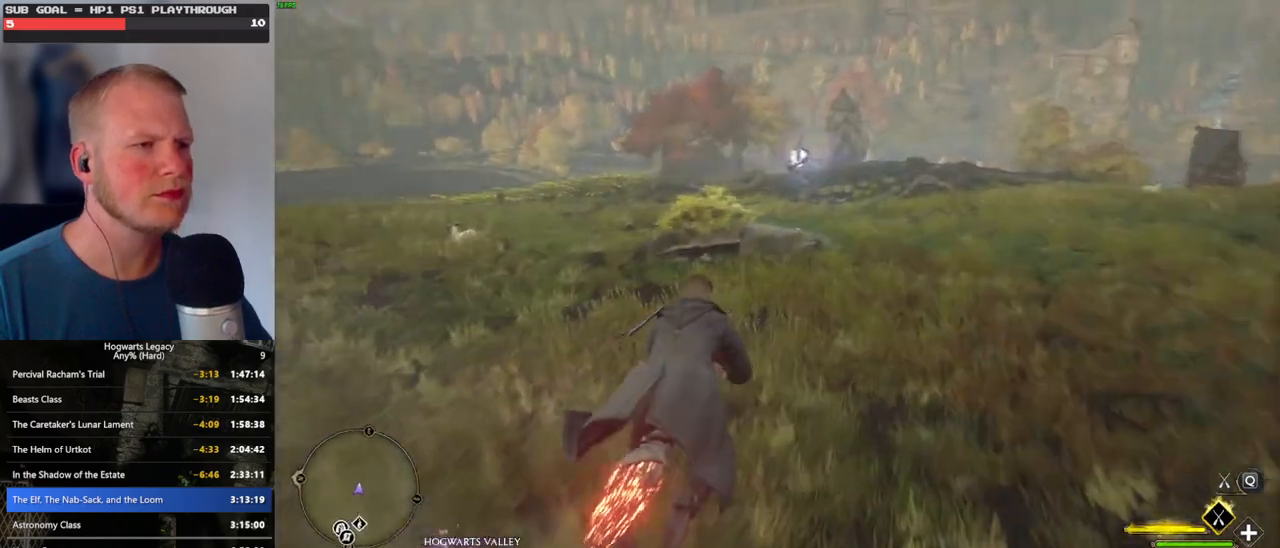
{"keys": ["a", "w"], "mouse": [], "events": [[83, "mouse_left", "up"], [316, "a", "down"]]}